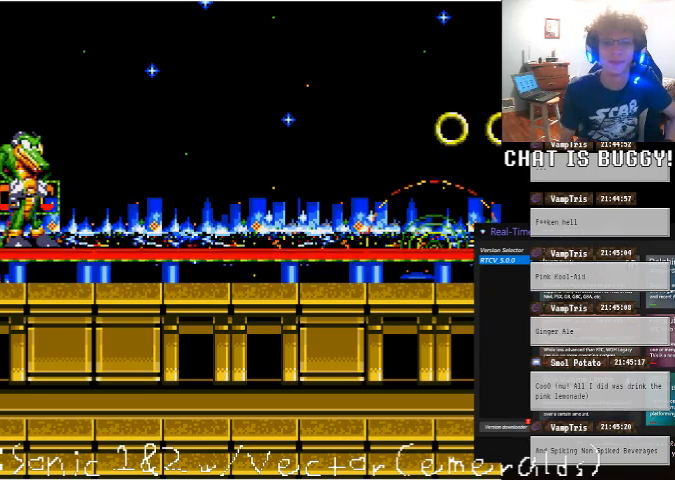
Gameplay with a controller (Xbox layout); each line is a JSON object with the inputs held at the frame after it. "events" lists button and stick changes between this image and that frame as [ms after this image, input, new state], when the widget could be followed in between. Not read: L1 L2 L3 R1 R2 R3 X Y.
{"buttons": ["DPAD_RIGHT"], "left_stick": "center", "right_stick": "center", "events": [[100, "DPAD_RIGHT", "down"]]}
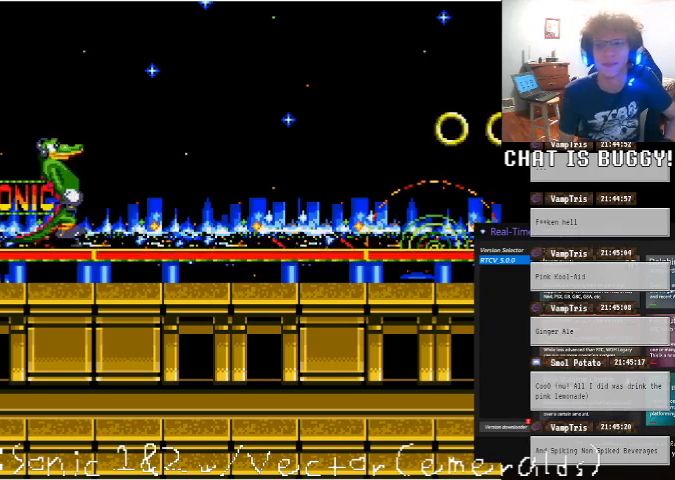
{"buttons": ["DPAD_RIGHT"], "left_stick": "center", "right_stick": "center", "events": []}
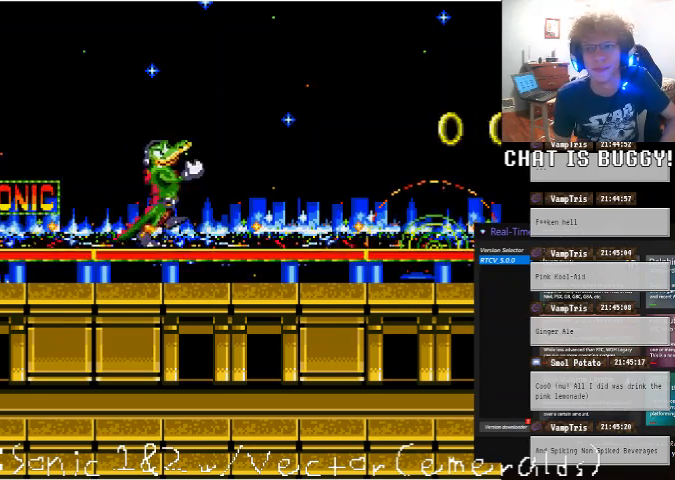
{"buttons": ["DPAD_RIGHT"], "left_stick": "center", "right_stick": "center", "events": []}
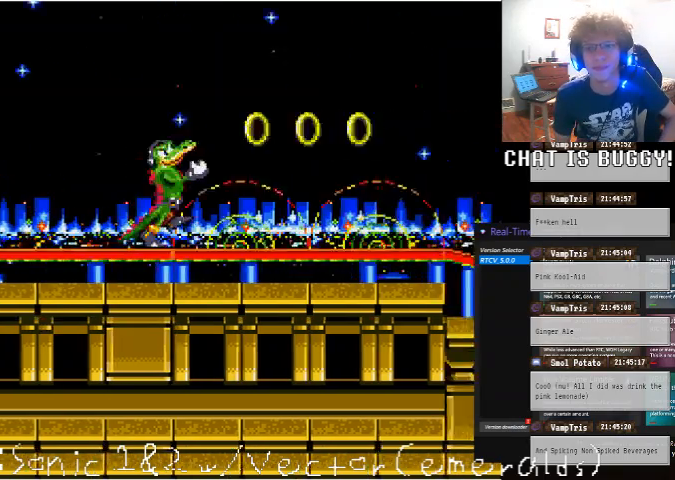
{"buttons": ["DPAD_RIGHT"], "left_stick": "center", "right_stick": "center", "events": [[50, "A", "down"], [100, "A", "up"]]}
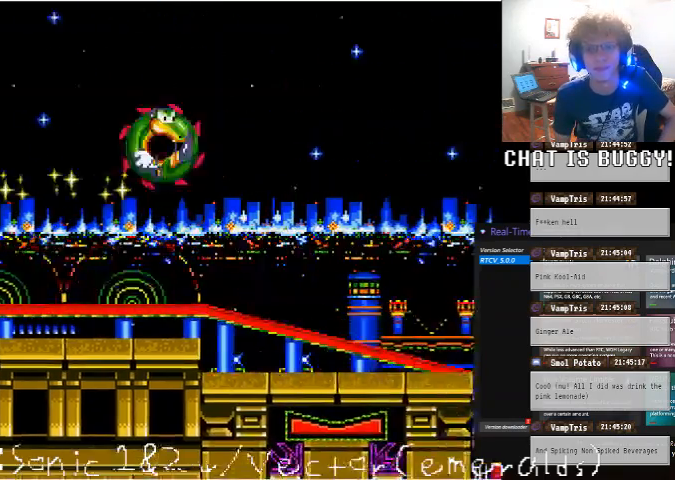
{"buttons": ["DPAD_RIGHT"], "left_stick": "center", "right_stick": "center", "events": []}
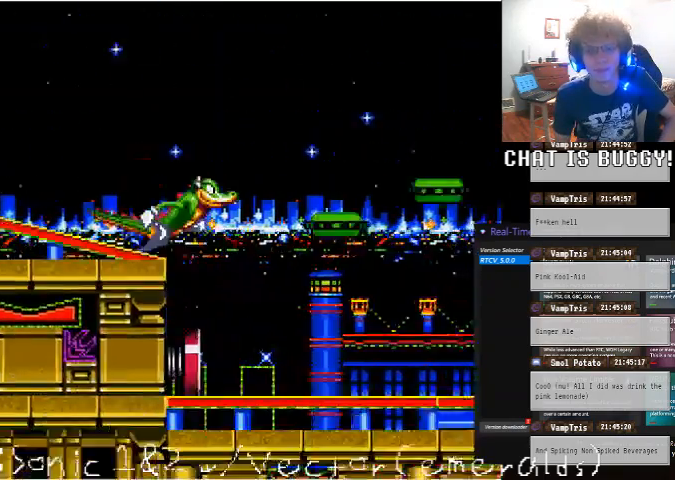
{"buttons": ["DPAD_RIGHT"], "left_stick": "center", "right_stick": "center", "events": [[100, "A", "down"], [250, "A", "up"]]}
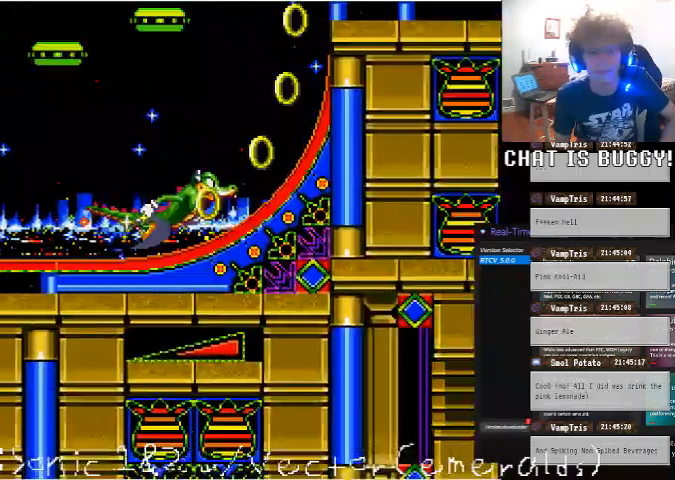
{"buttons": ["DPAD_RIGHT"], "left_stick": "center", "right_stick": "center", "events": []}
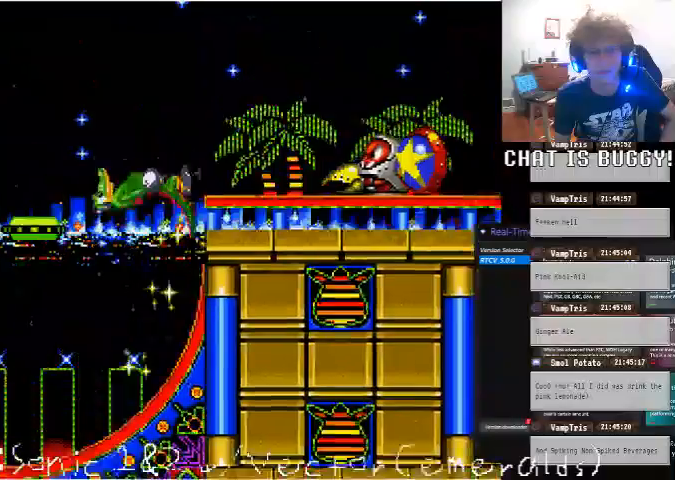
{"buttons": ["DPAD_RIGHT"], "left_stick": "center", "right_stick": "center", "events": []}
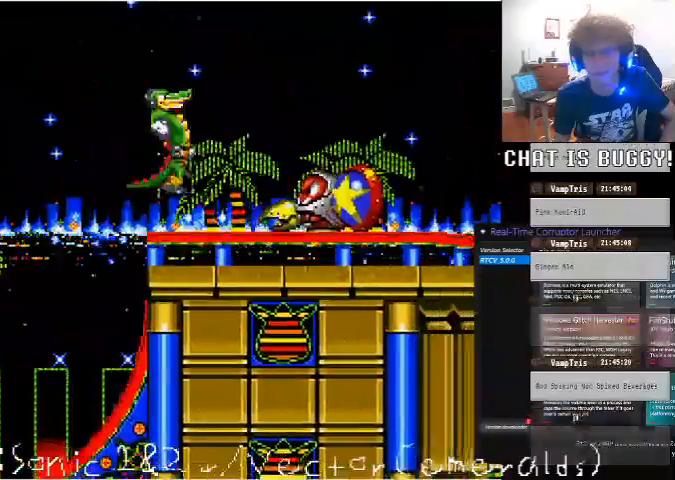
{"buttons": ["A", "DPAD_RIGHT"], "left_stick": "center", "right_stick": "center", "events": [[500, "A", "down"]]}
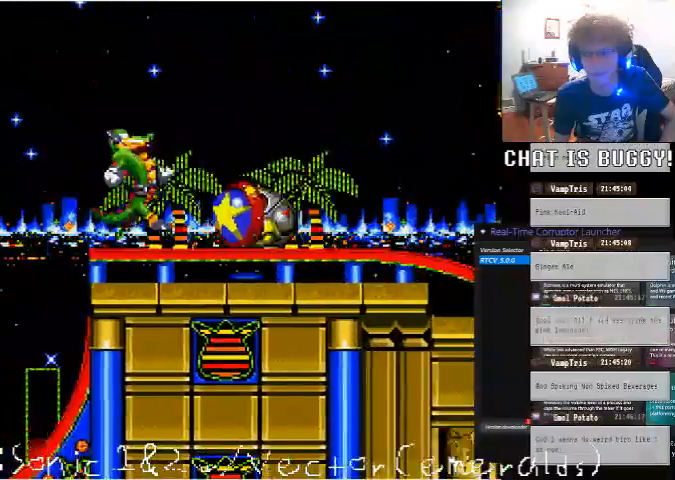
{"buttons": ["DPAD_RIGHT"], "left_stick": "center", "right_stick": "center", "events": [[150, "A", "up"]]}
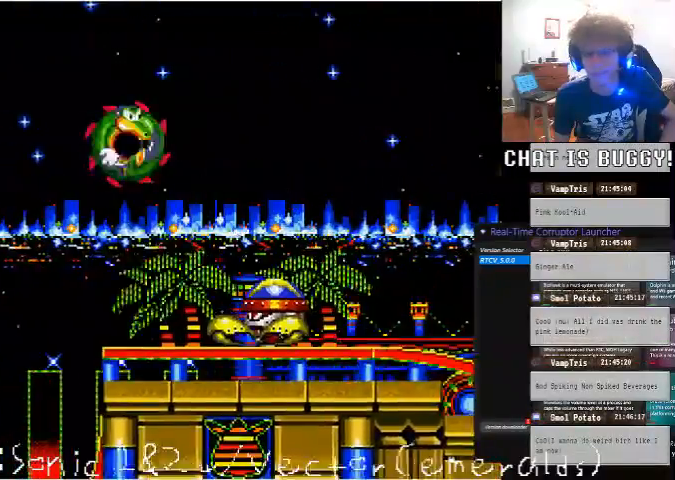
{"buttons": ["DPAD_RIGHT"], "left_stick": "center", "right_stick": "center", "events": [[200, "A", "down"], [500, "A", "up"]]}
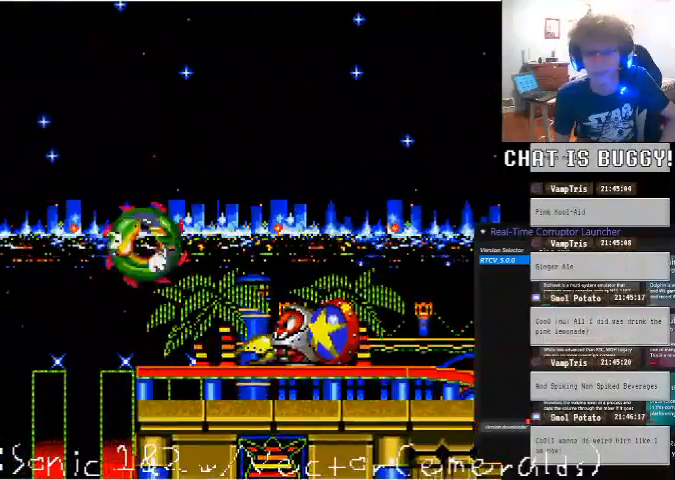
{"buttons": ["DPAD_RIGHT"], "left_stick": "center", "right_stick": "center", "events": [[150, "A", "down"], [350, "A", "up"]]}
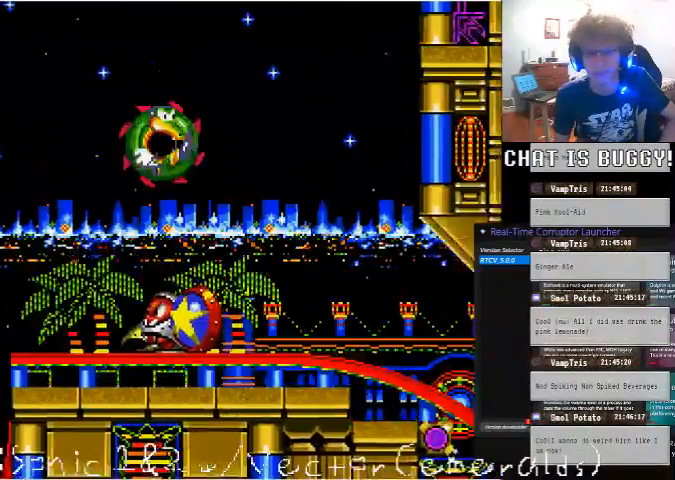
{"buttons": ["A", "DPAD_RIGHT"], "left_stick": "center", "right_stick": "center", "events": [[400, "A", "down"]]}
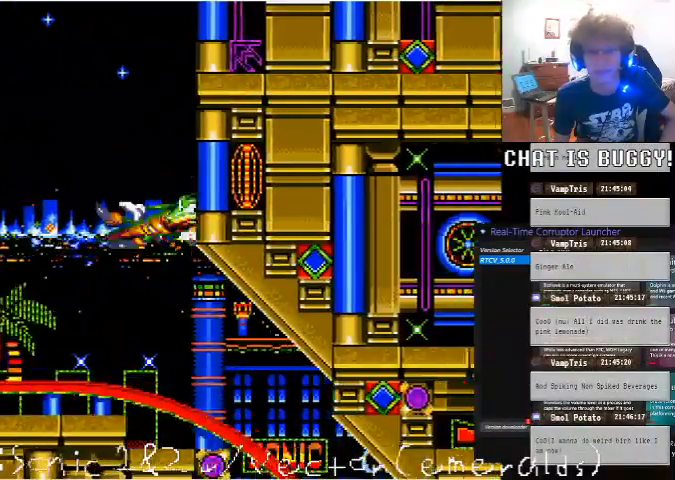
{"buttons": ["DPAD_UP"], "left_stick": "center", "right_stick": "center", "events": [[150, "DPAD_RIGHT", "up"], [200, "DPAD_UP", "down"], [400, "A", "up"]]}
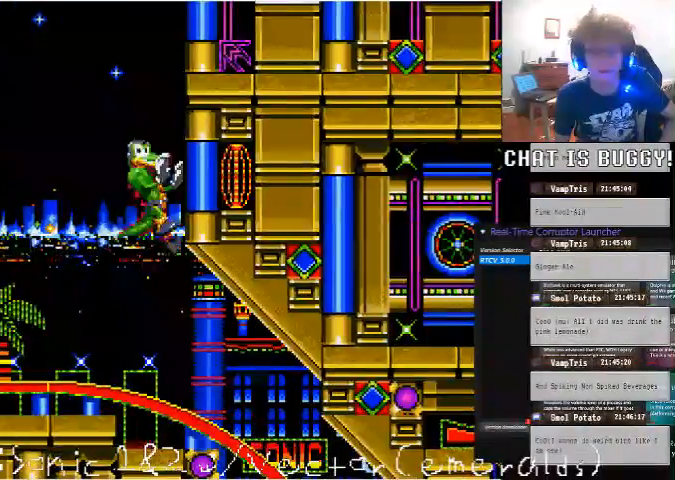
{"buttons": ["DPAD_UP"], "left_stick": "center", "right_stick": "center", "events": []}
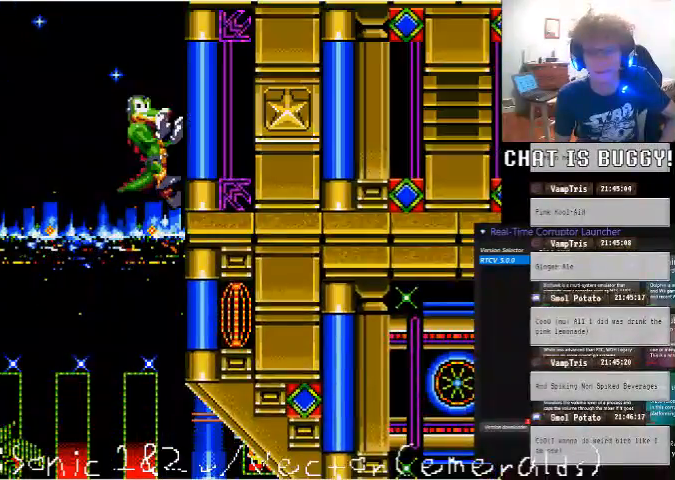
{"buttons": ["DPAD_UP"], "left_stick": "center", "right_stick": "center", "events": []}
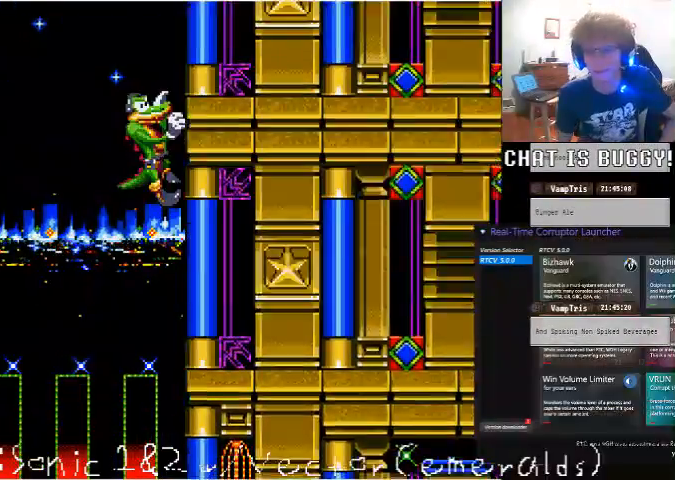
{"buttons": ["DPAD_UP"], "left_stick": "center", "right_stick": "center", "events": []}
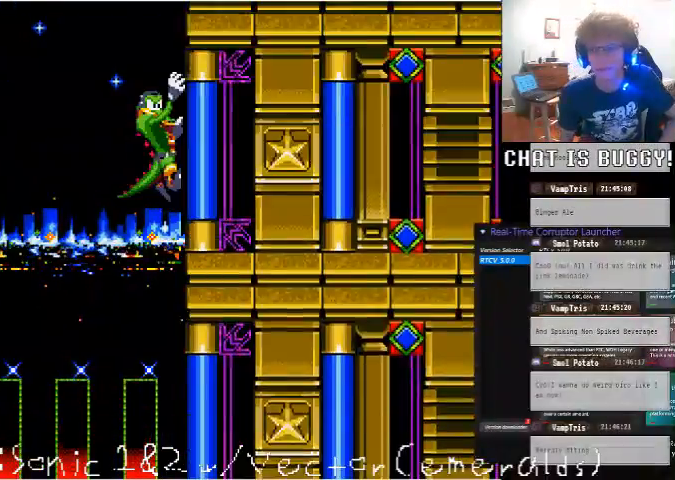
{"buttons": ["DPAD_UP"], "left_stick": "center", "right_stick": "center", "events": []}
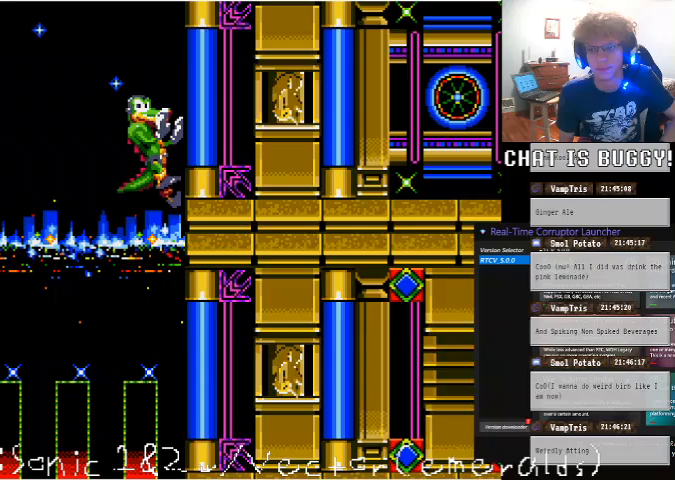
{"buttons": ["DPAD_UP"], "left_stick": "center", "right_stick": "center", "events": []}
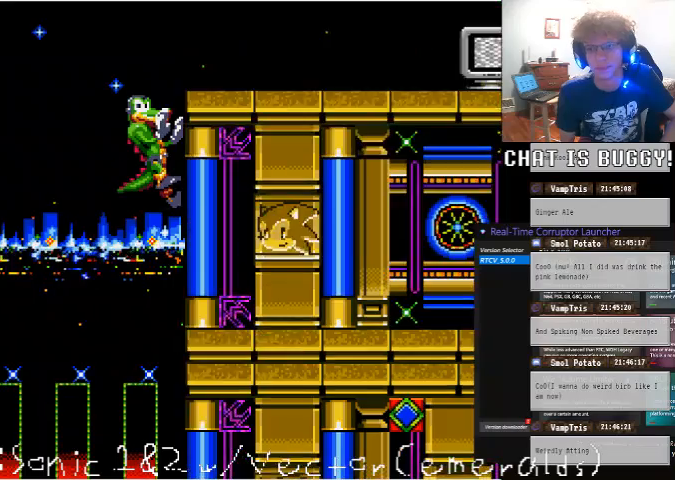
{"buttons": ["DPAD_UP"], "left_stick": "center", "right_stick": "center", "events": []}
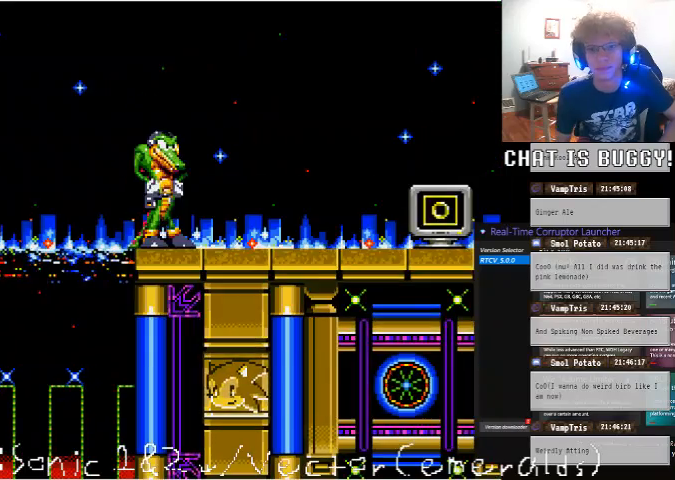
{"buttons": ["DPAD_RIGHT"], "left_stick": "center", "right_stick": "center", "events": [[300, "DPAD_RIGHT", "down"], [300, "DPAD_UP", "up"]]}
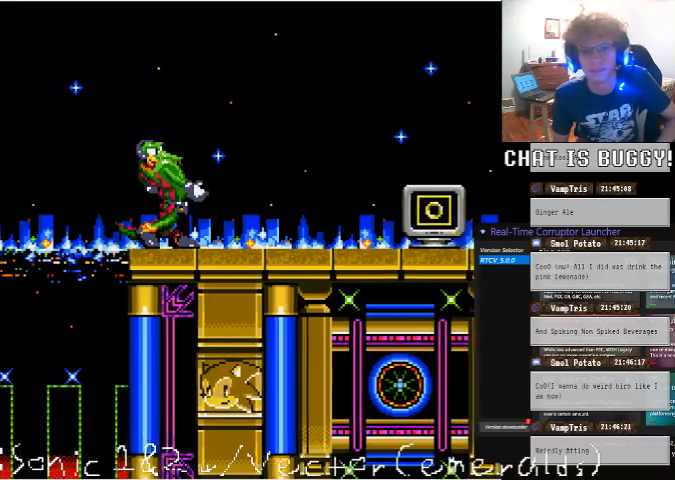
{"buttons": ["DPAD_RIGHT"], "left_stick": "center", "right_stick": "center", "events": []}
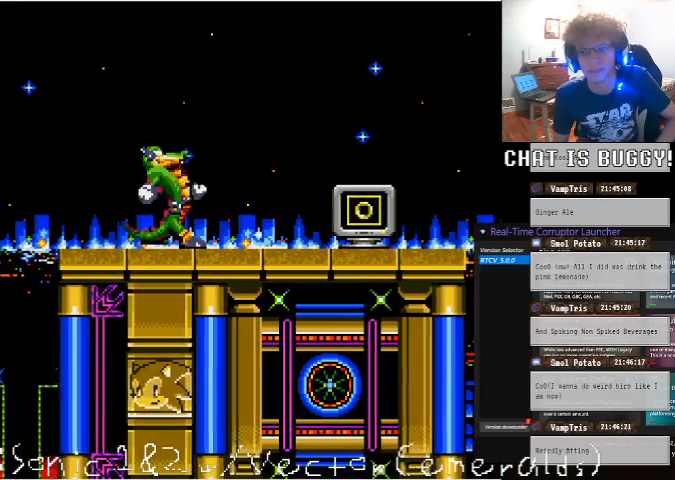
{"buttons": [], "left_stick": "center", "right_stick": "center", "events": [[150, "DPAD_RIGHT", "up"], [250, "DPAD_DOWN", "down"], [500, "DPAD_DOWN", "up"]]}
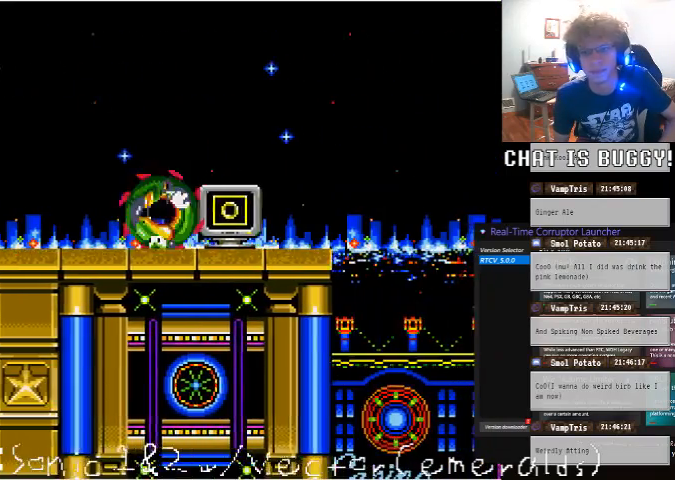
{"buttons": [], "left_stick": "center", "right_stick": "center", "events": []}
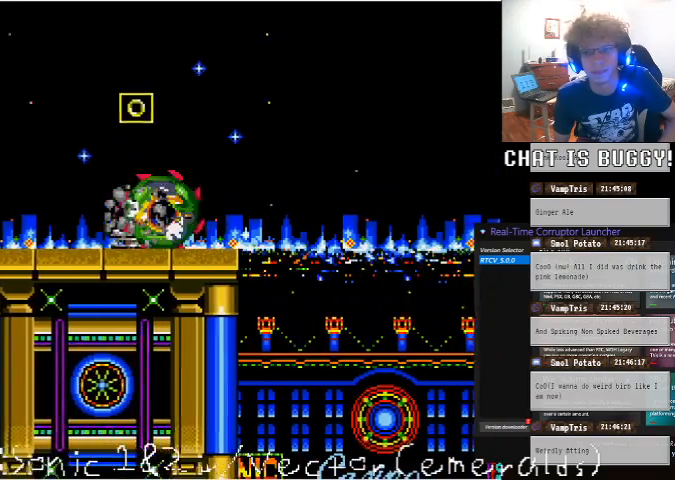
{"buttons": ["A", "DPAD_RIGHT"], "left_stick": "center", "right_stick": "center", "events": [[100, "DPAD_RIGHT", "down"], [400, "A", "down"]]}
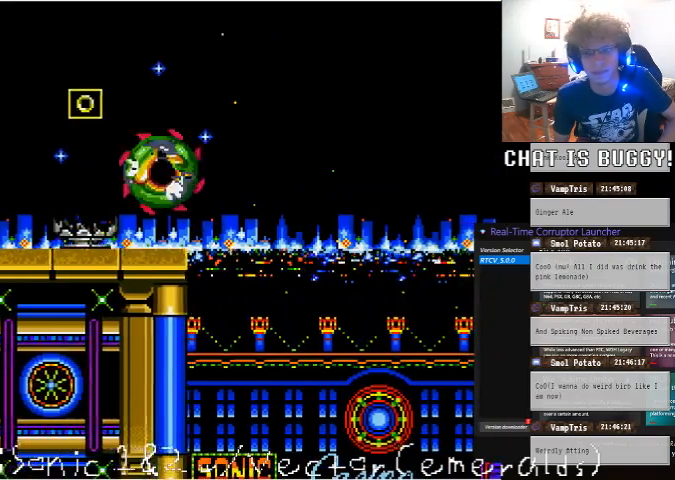
{"buttons": ["DPAD_RIGHT"], "left_stick": "center", "right_stick": "center", "events": [[150, "A", "up"]]}
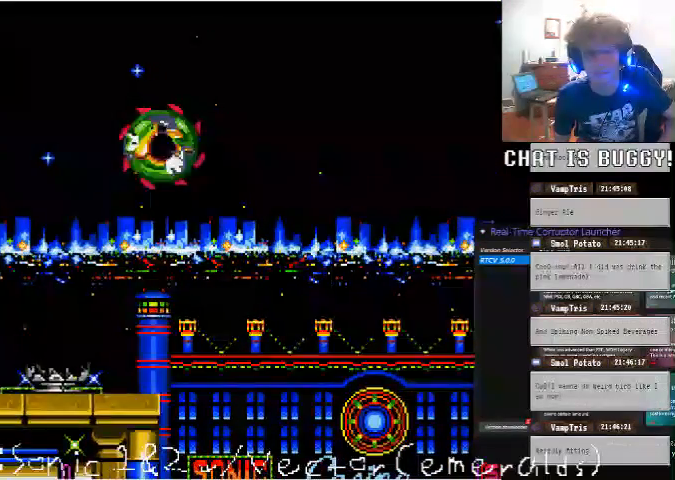
{"buttons": ["DPAD_LEFT"], "left_stick": "center", "right_stick": "center", "events": [[100, "DPAD_RIGHT", "up"], [200, "DPAD_LEFT", "down"]]}
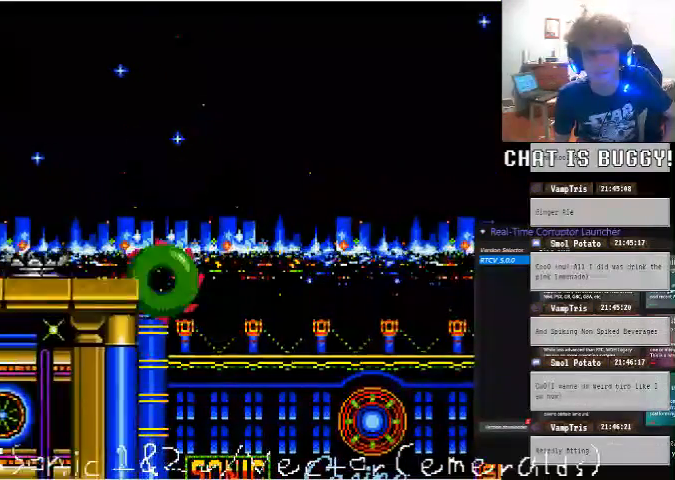
{"buttons": ["A", "DPAD_LEFT"], "left_stick": "center", "right_stick": "center"}